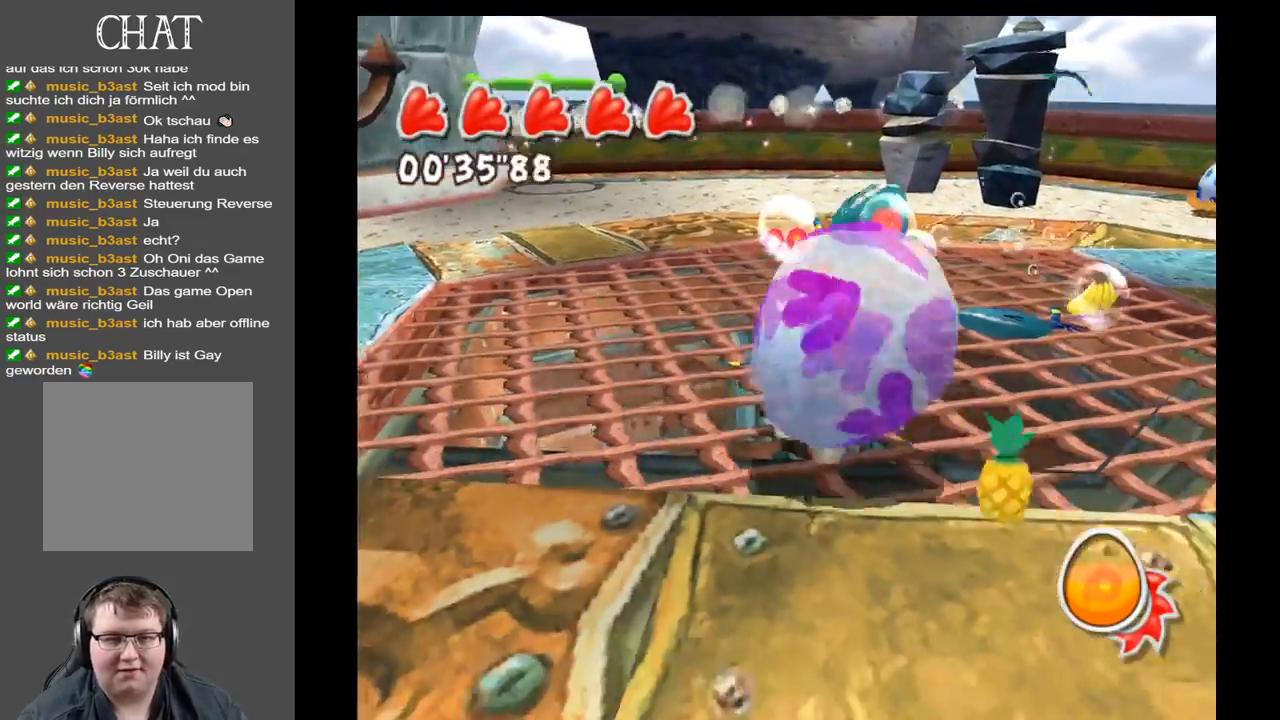
Gameplay with a controller (Xbox layout); each line is a JSON object with the inputs held at the frame after it. "events" lists button and stick changes between this image and that frame as [ms after this image, input, new state], when the widget could be followed in between. Not read: L3 R3.
{"buttons": [], "left_stick": "up-right", "right_stick": "left", "events": [[83, "left_stick", "up-right"], [417, "right_stick", "left"]]}
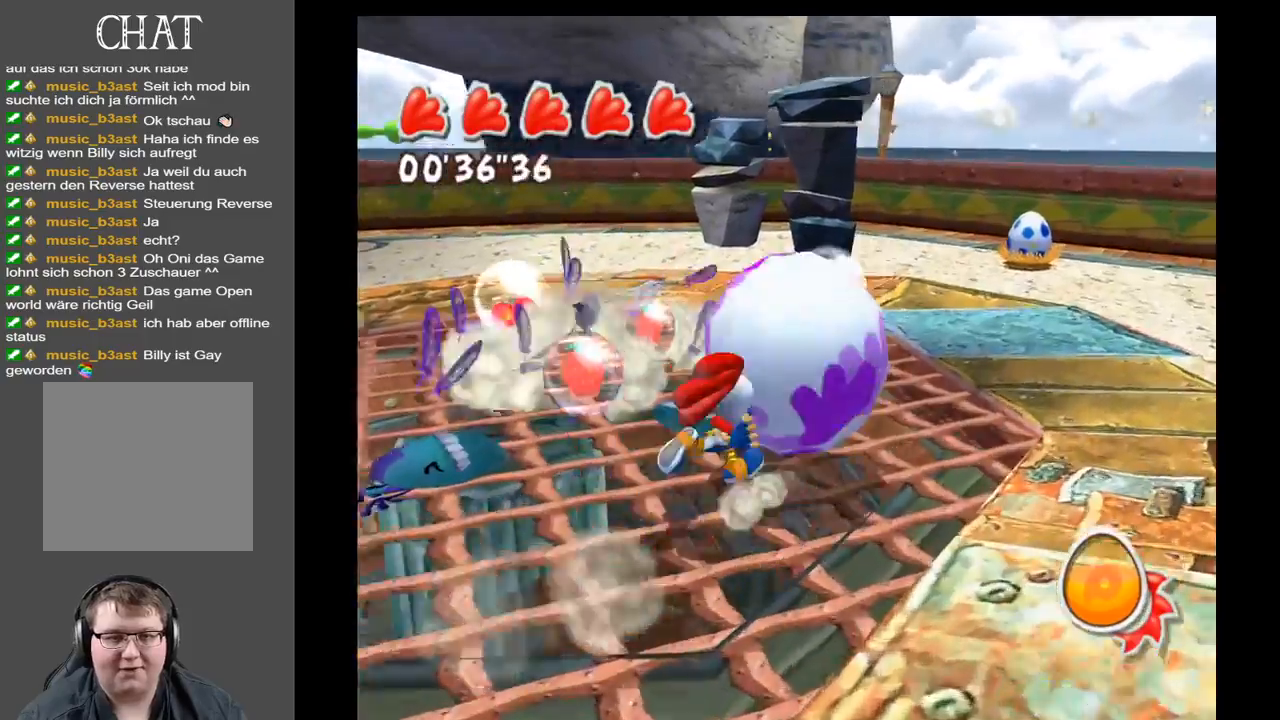
{"buttons": [], "left_stick": "up-left", "right_stick": "left", "events": [[333, "left_stick", "up-left"]]}
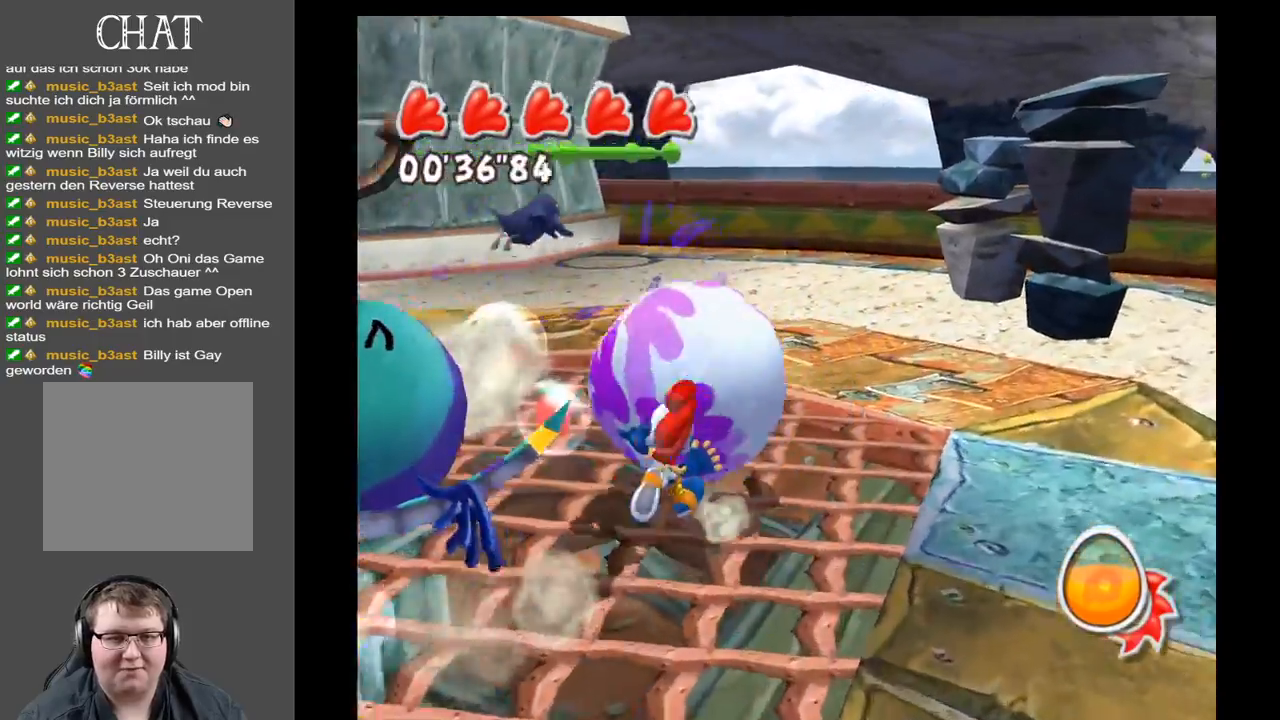
{"buttons": [], "left_stick": "up-left", "right_stick": "left", "events": [[217, "left_stick", "up"], [467, "left_stick", "up-left"]]}
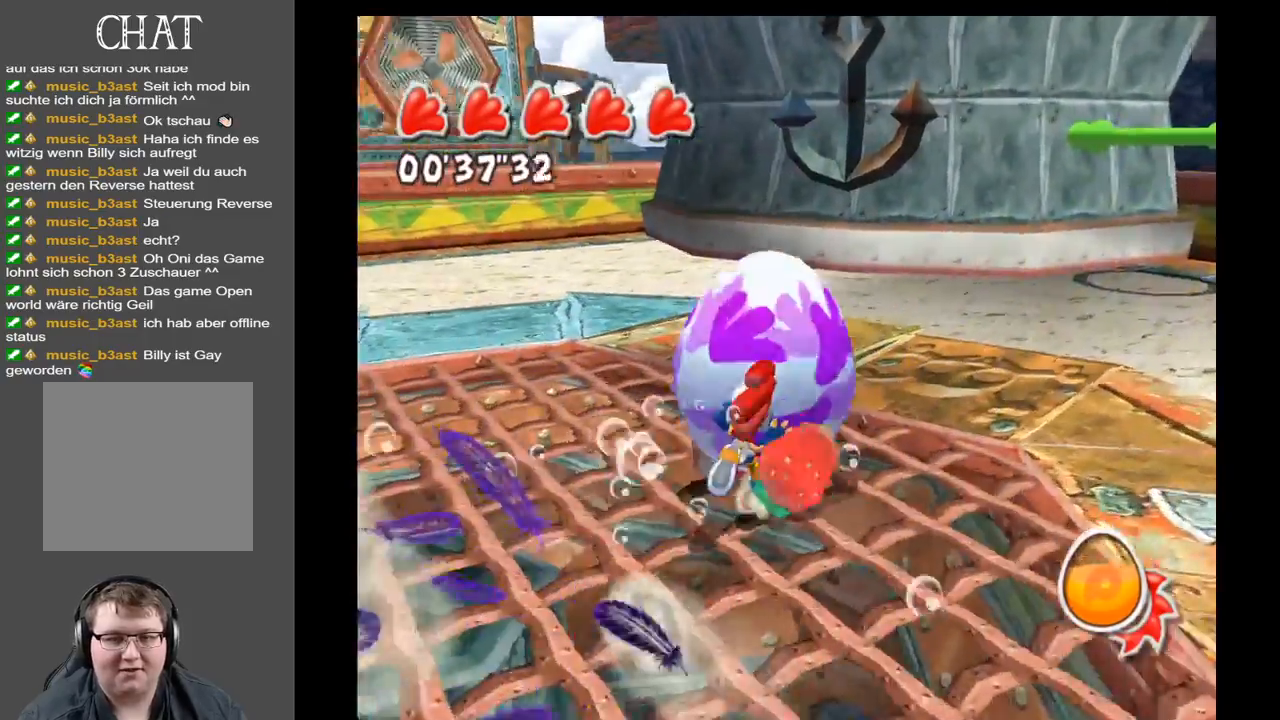
{"buttons": [], "left_stick": "down", "right_stick": "center", "events": [[100, "right_stick", "center"], [133, "left_stick", "down-left"], [383, "left_stick", "down"]]}
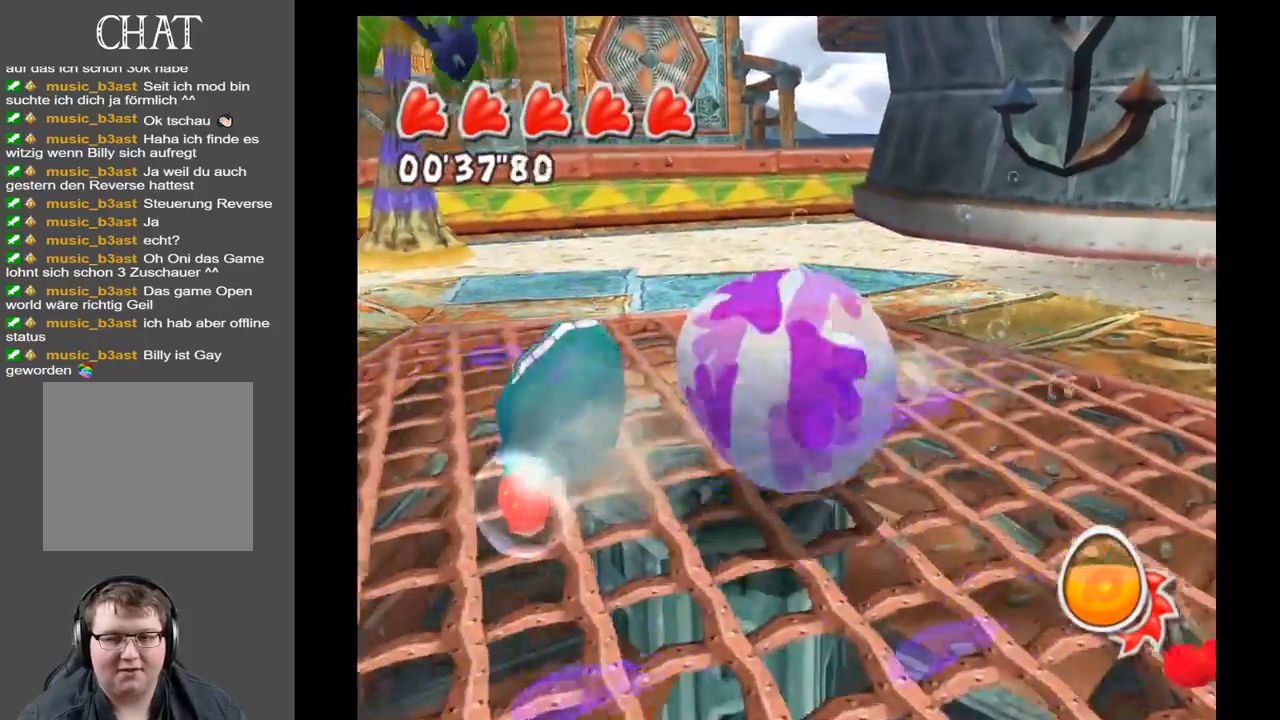
{"buttons": [], "left_stick": "up", "right_stick": "center", "events": [[100, "left_stick", "down-left"], [300, "left_stick", "up-left"], [450, "left_stick", "up"]]}
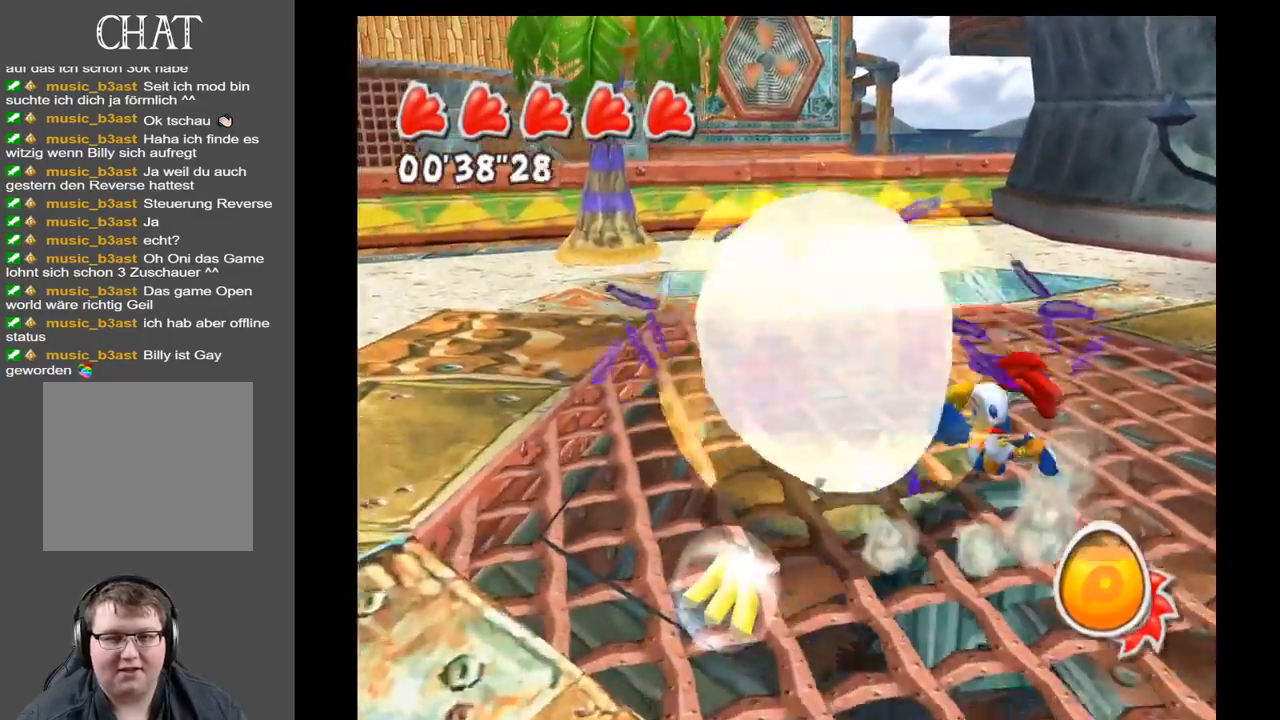
{"buttons": [], "left_stick": "down-right", "right_stick": "up-right", "events": [[150, "left_stick", "left"], [200, "left_stick", "down-left"], [350, "right_stick", "right"], [417, "left_stick", "down-right"], [467, "right_stick", "up-right"]]}
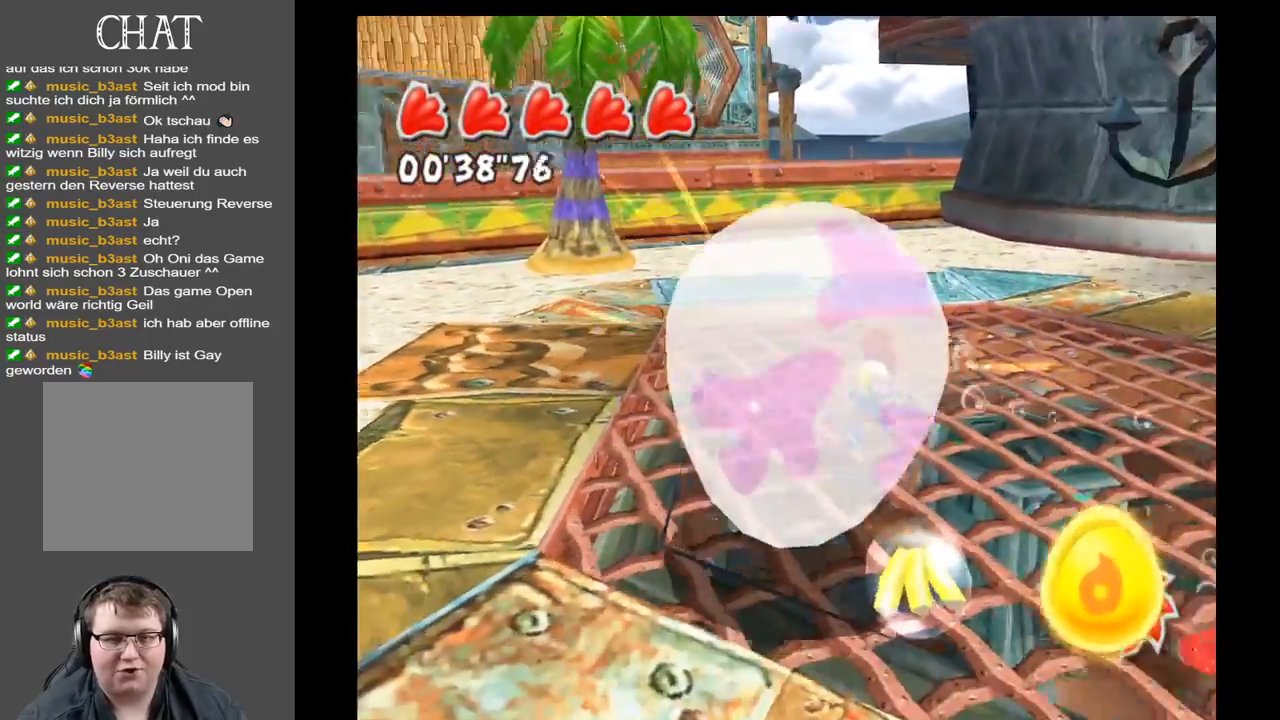
{"buttons": ["R1"], "left_stick": "center", "right_stick": "center", "events": [[67, "left_stick", "down"], [183, "right_stick", "center"], [267, "left_stick", "center"], [417, "R1", "down"]]}
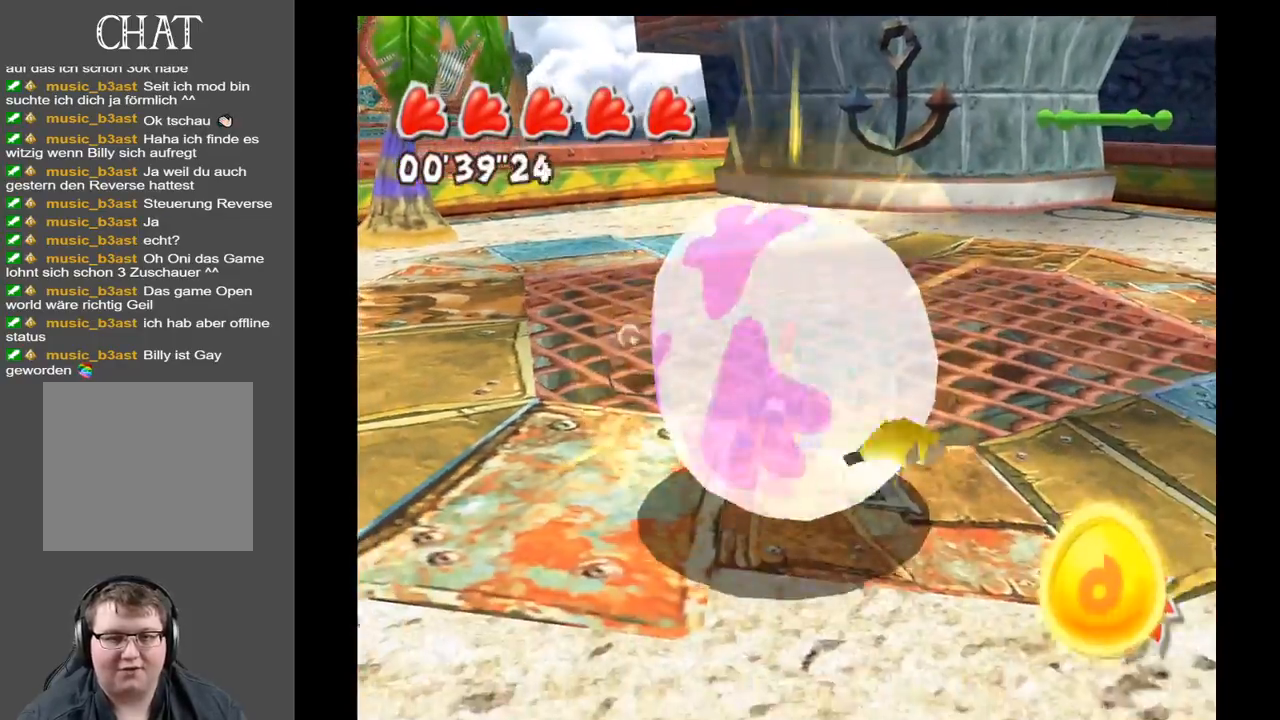
{"buttons": [], "left_stick": "center", "right_stick": "center", "events": [[83, "R1", "up"], [333, "R1", "down"], [450, "R1", "up"]]}
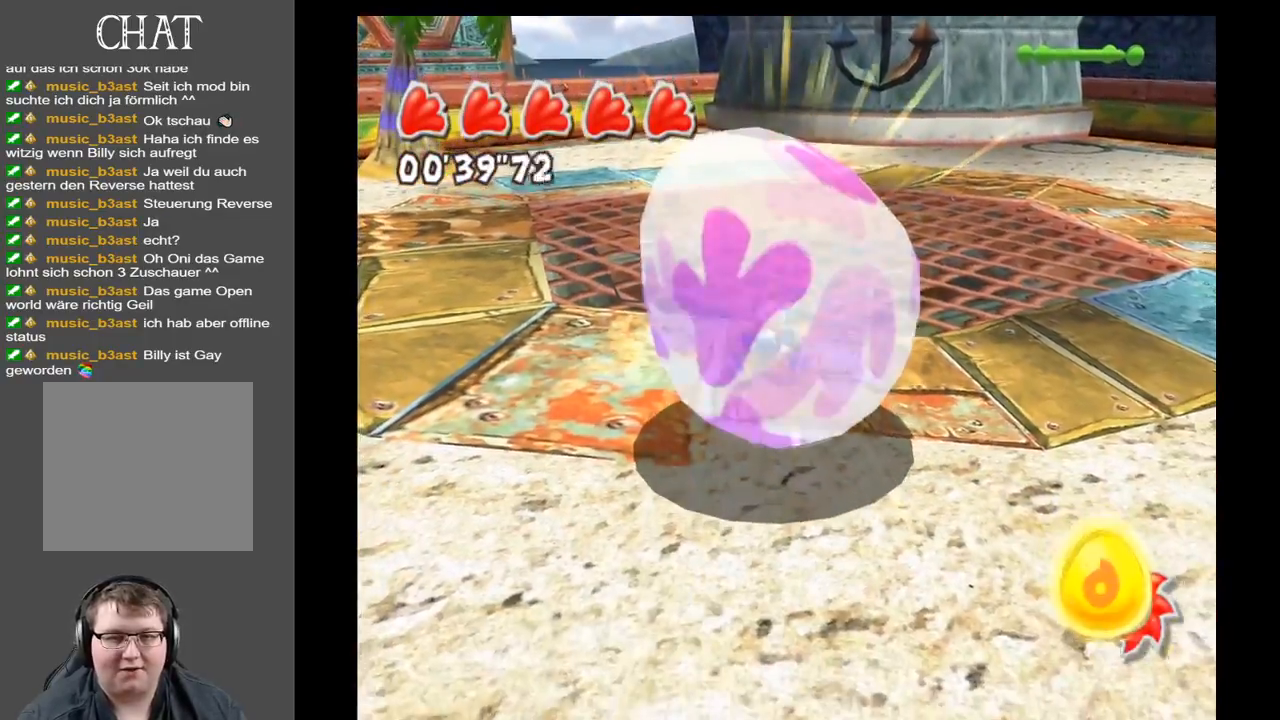
{"buttons": [], "left_stick": "center", "right_stick": "center", "events": [[50, "R1", "down"], [167, "R1", "up"], [300, "R1", "down"], [417, "R1", "up"]]}
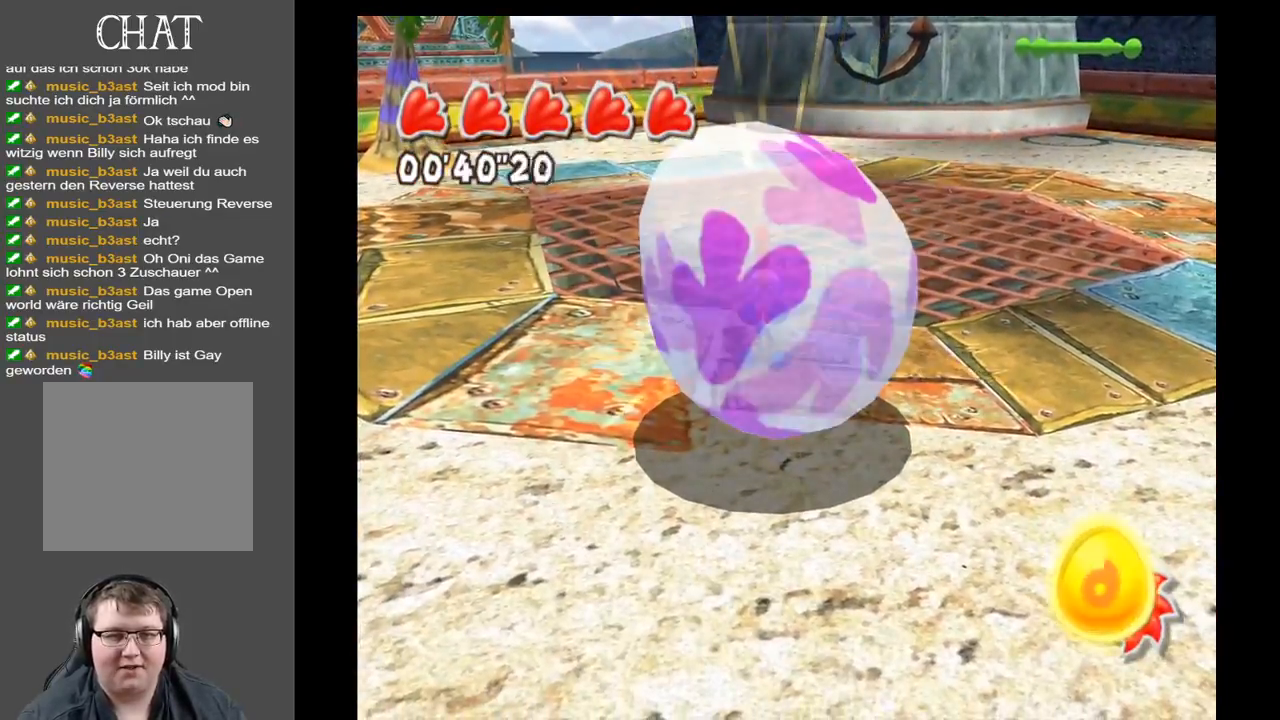
{"buttons": [], "left_stick": "center", "right_stick": "center", "events": [[83, "R1", "down"], [200, "R1", "up"]]}
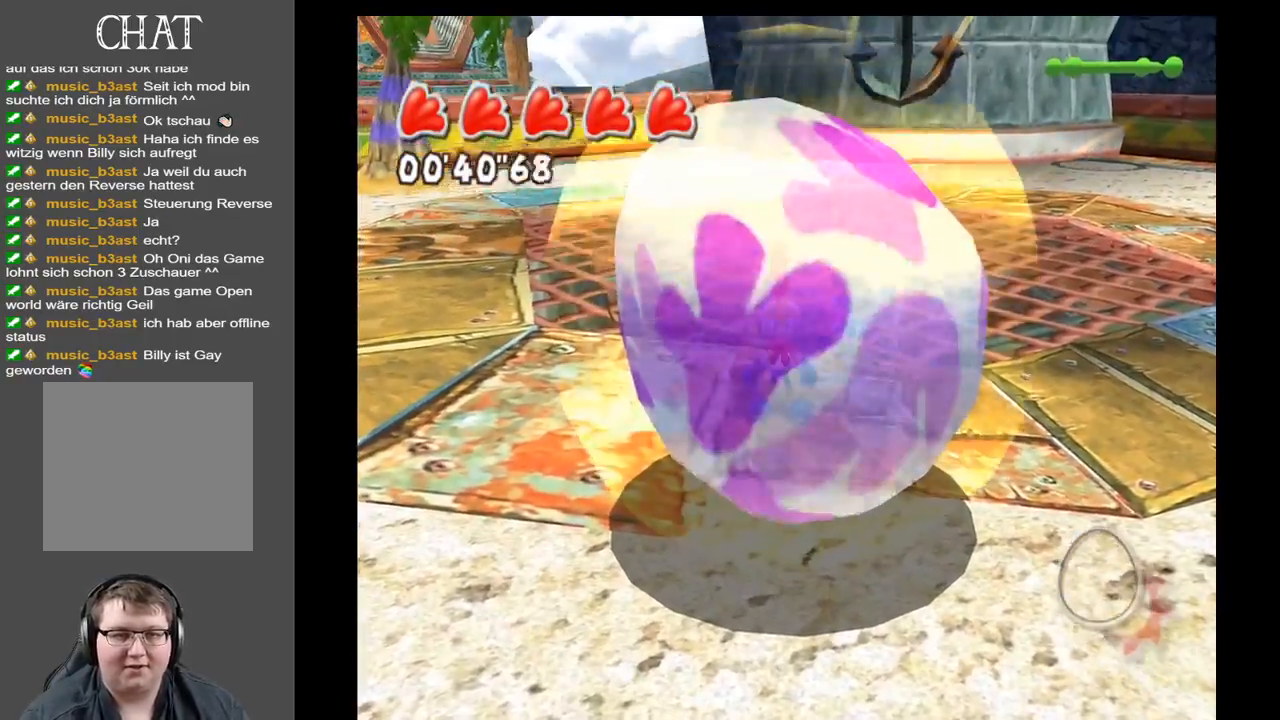
{"buttons": ["R1"], "left_stick": "center", "right_stick": "center", "events": [[200, "R1", "down"]]}
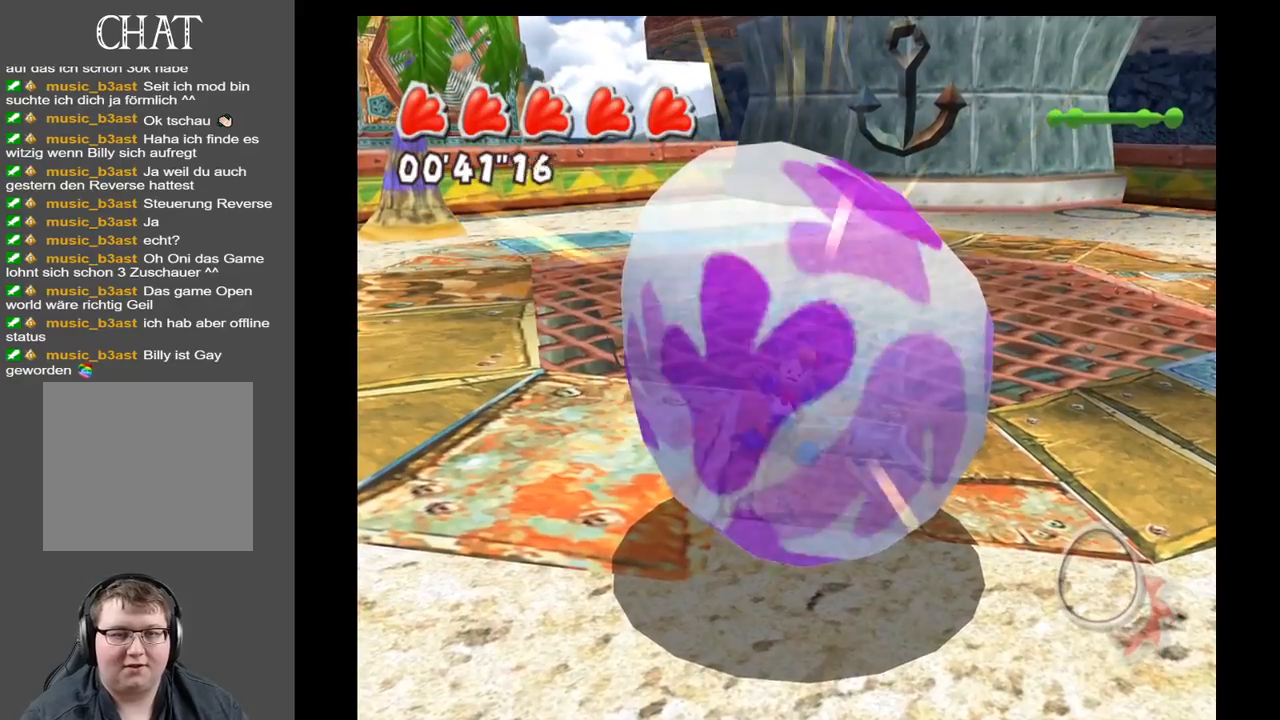
{"buttons": ["R1"], "left_stick": "center", "right_stick": "center", "events": []}
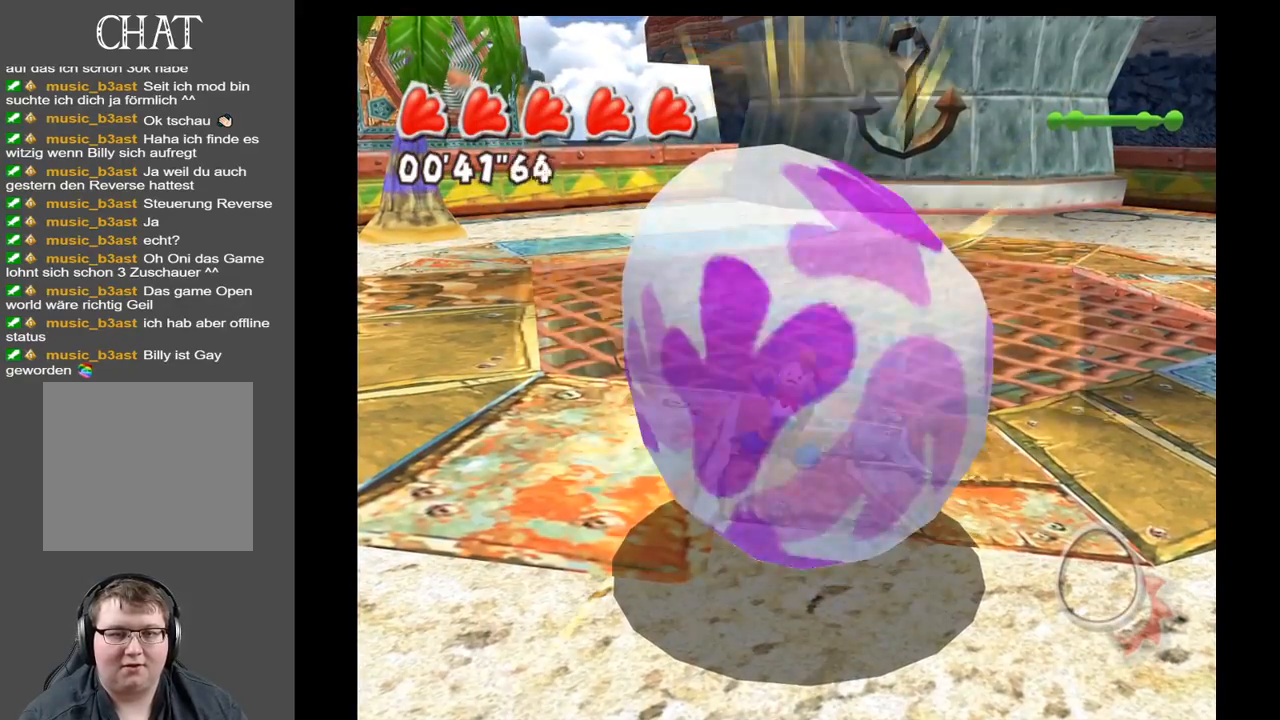
{"buttons": ["R1"], "left_stick": "center", "right_stick": "center", "events": []}
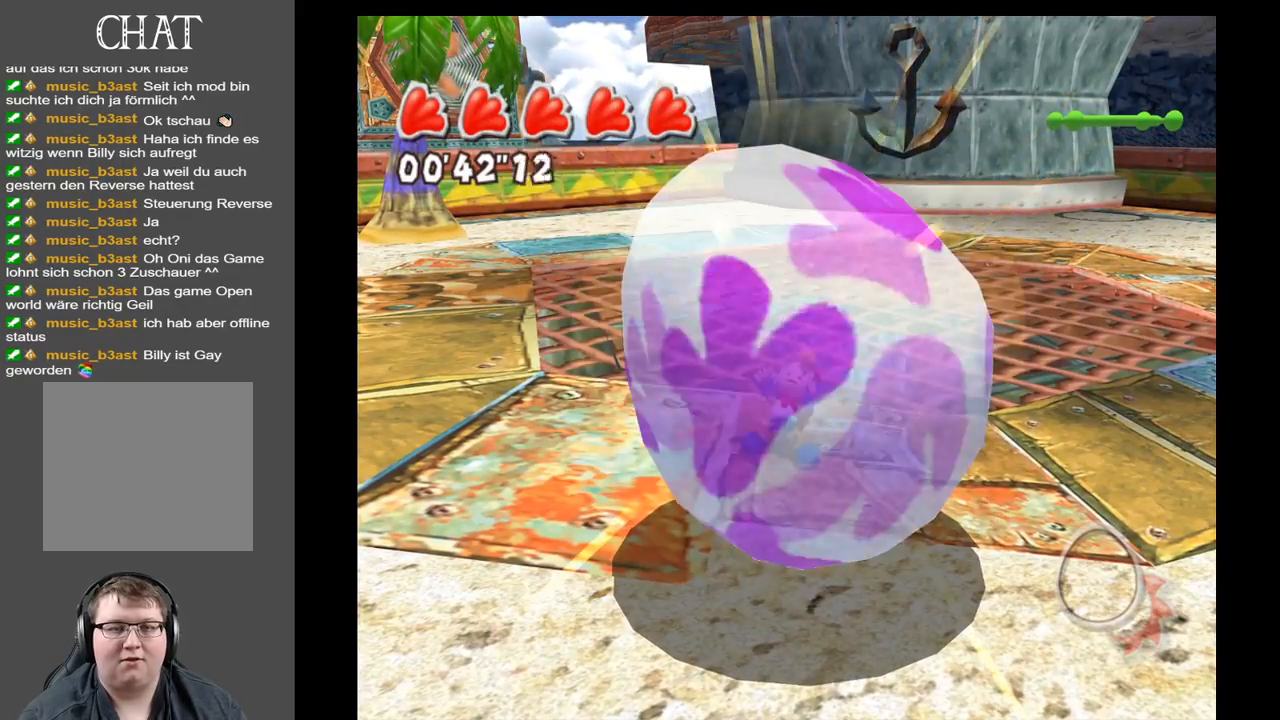
{"buttons": [], "left_stick": "center", "right_stick": "center", "events": [[67, "R1", "up"]]}
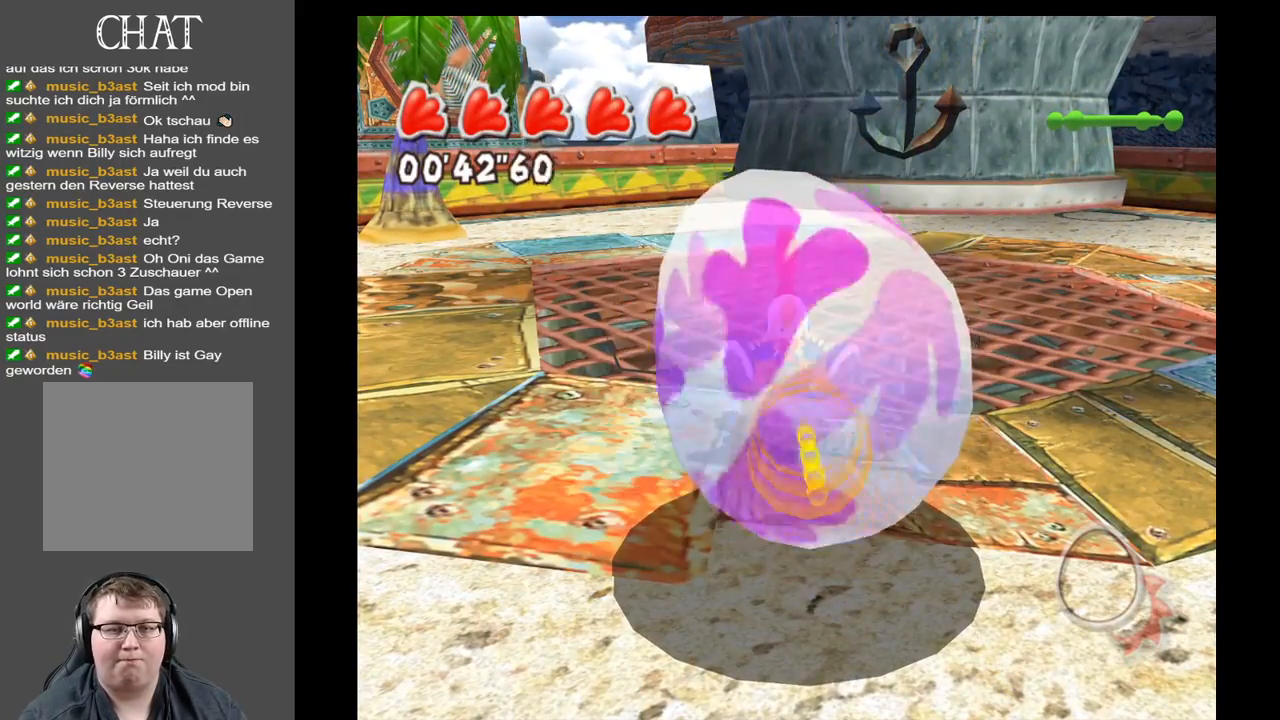
{"buttons": [], "left_stick": "center", "right_stick": "center", "events": []}
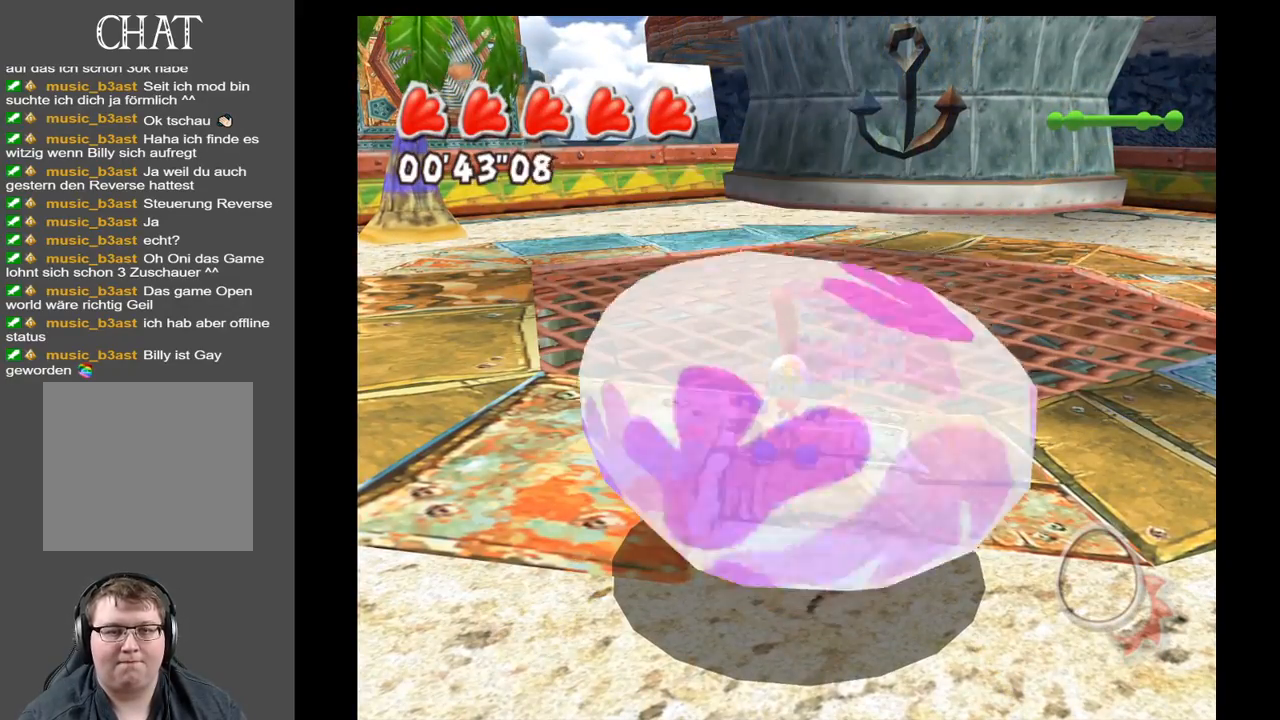
{"buttons": [], "left_stick": "center", "right_stick": "right", "events": [[217, "right_stick", "right"]]}
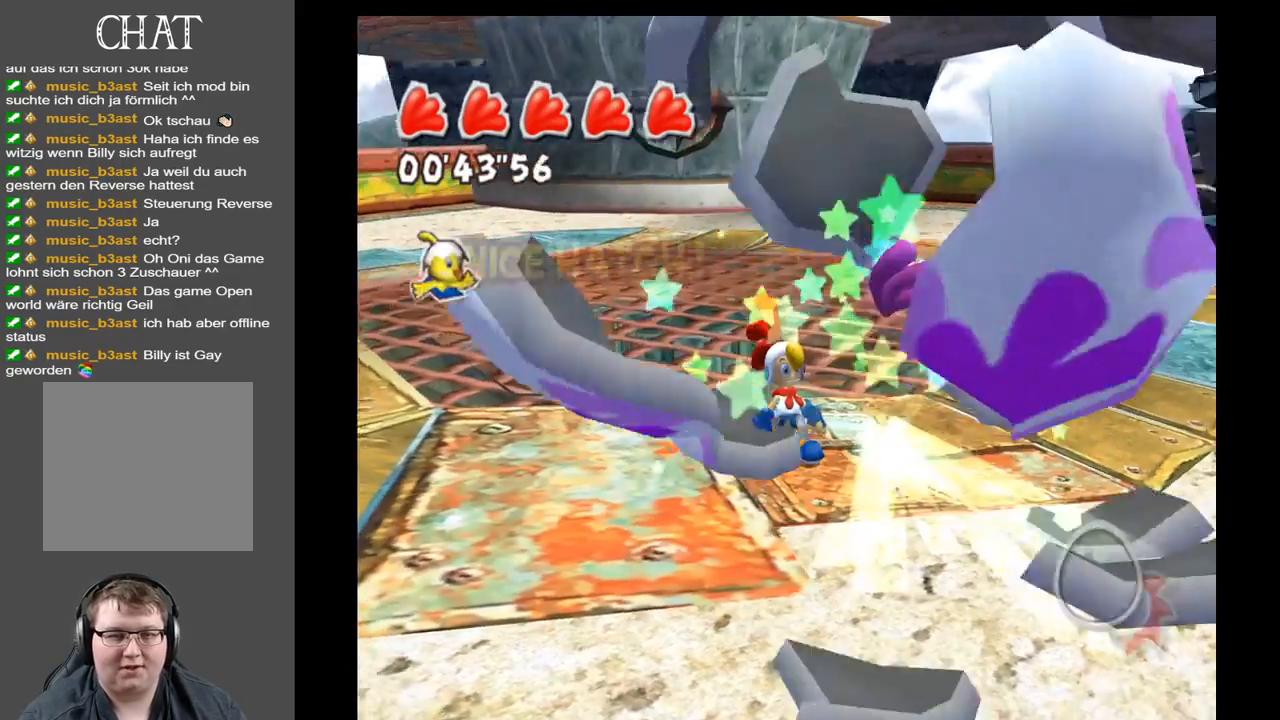
{"buttons": [], "left_stick": "center", "right_stick": "right", "events": []}
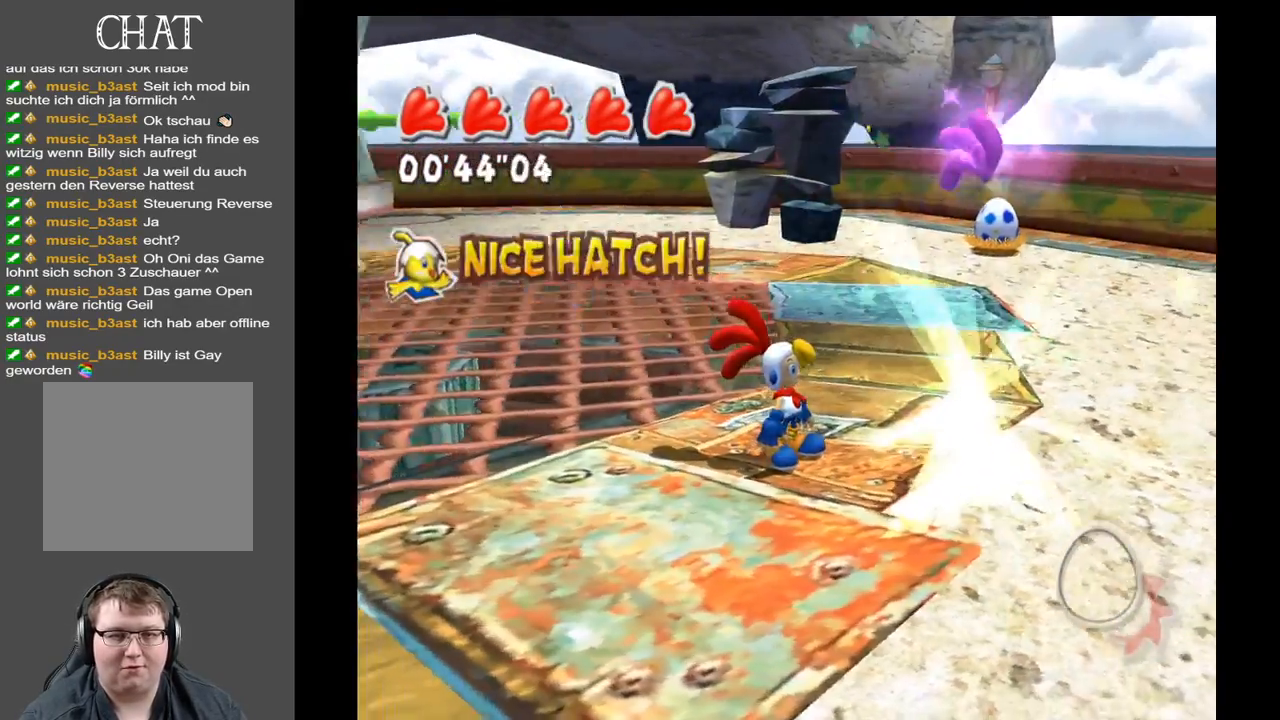
{"buttons": [], "left_stick": "up-right", "right_stick": "center", "events": [[167, "right_stick", "center"], [267, "left_stick", "up-right"]]}
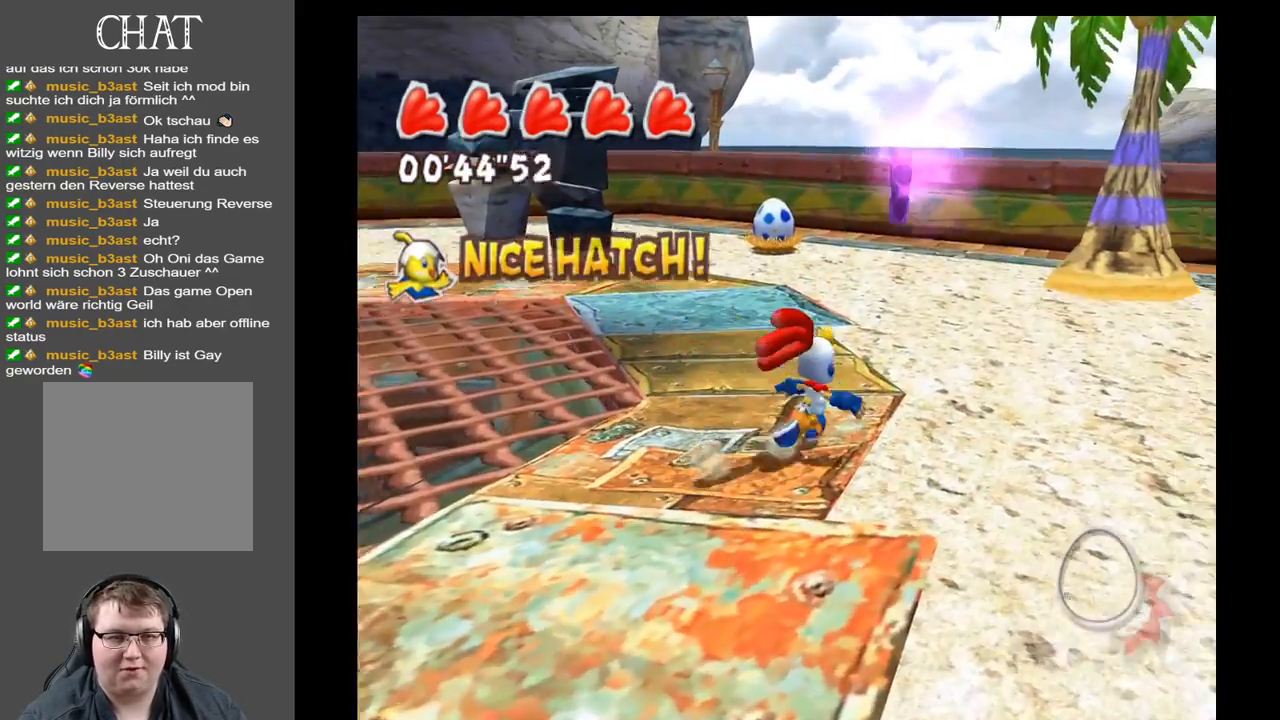
{"buttons": [], "left_stick": "up", "right_stick": "left", "events": [[217, "left_stick", "up"], [250, "right_stick", "left"]]}
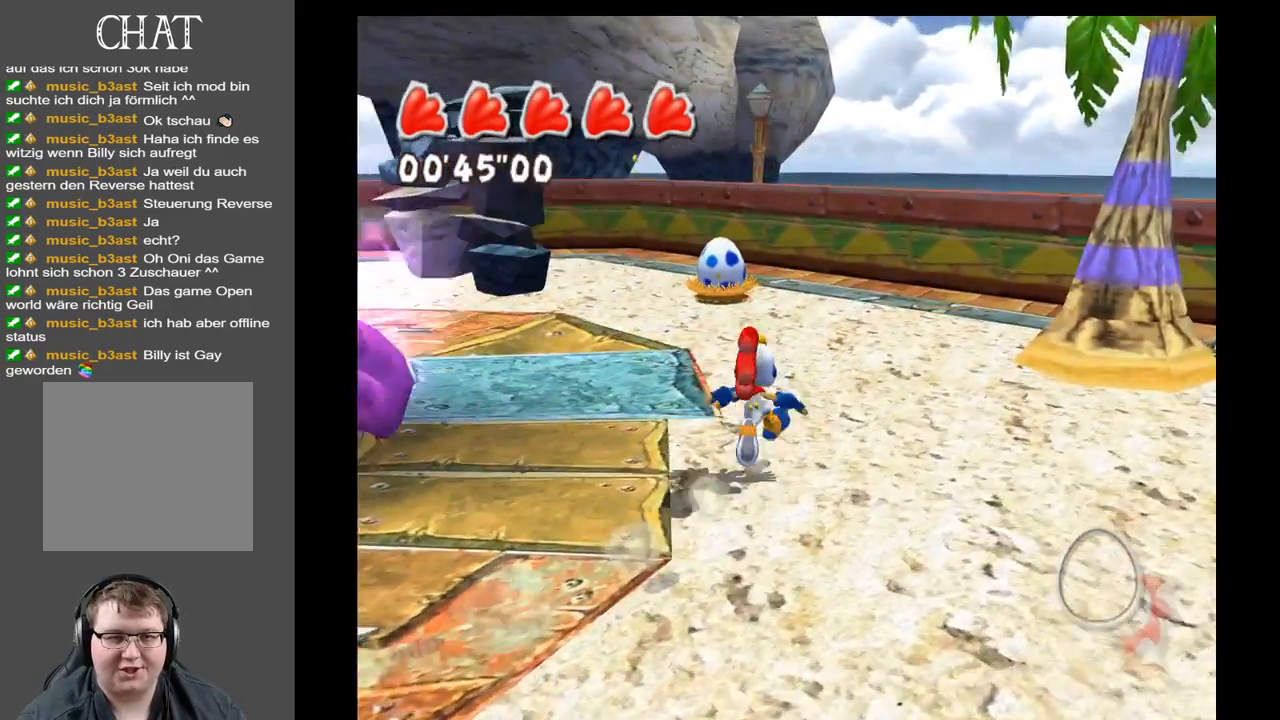
{"buttons": [], "left_stick": "down-left", "right_stick": "center", "events": [[67, "left_stick", "left"], [183, "left_stick", "down-left"], [400, "right_stick", "center"]]}
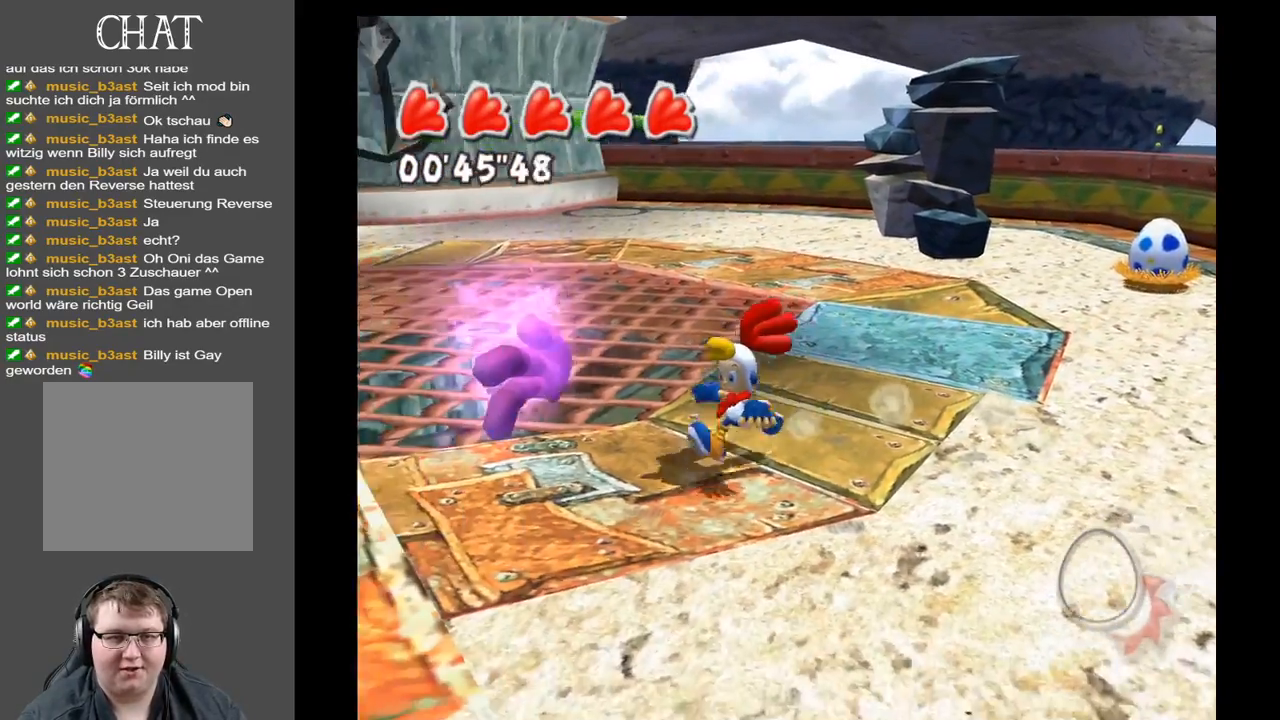
{"buttons": [], "left_stick": "down-right", "right_stick": "center", "events": [[333, "A", "down"], [417, "left_stick", "down-right"], [467, "A", "up"]]}
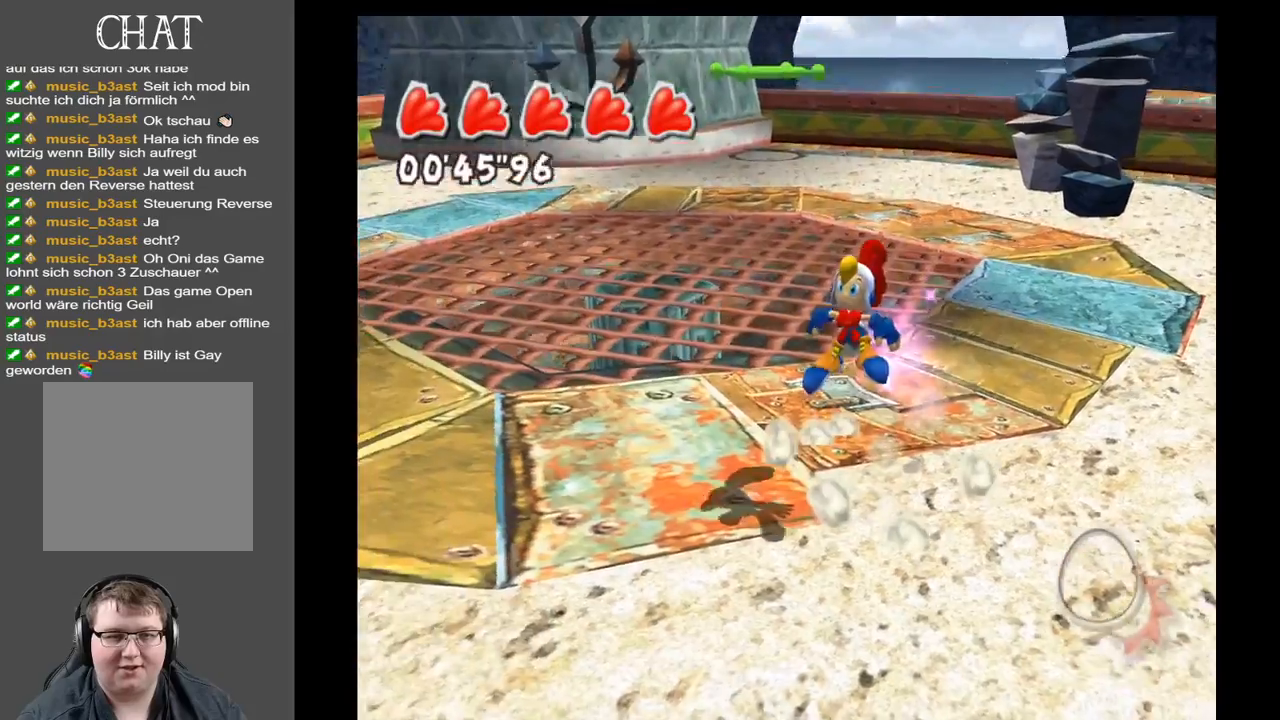
{"buttons": [], "left_stick": "up-right", "right_stick": "center", "events": [[233, "left_stick", "up-right"]]}
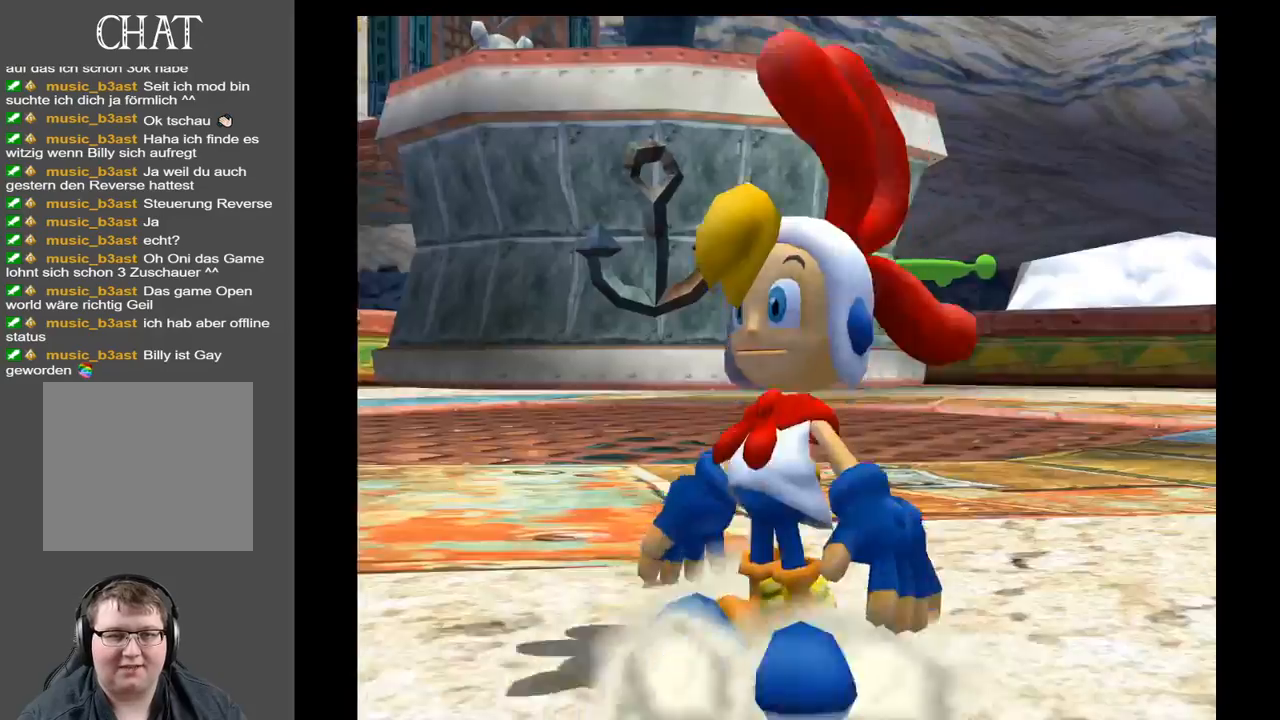
{"buttons": [], "left_stick": "up", "right_stick": "center", "events": [[250, "left_stick", "up"]]}
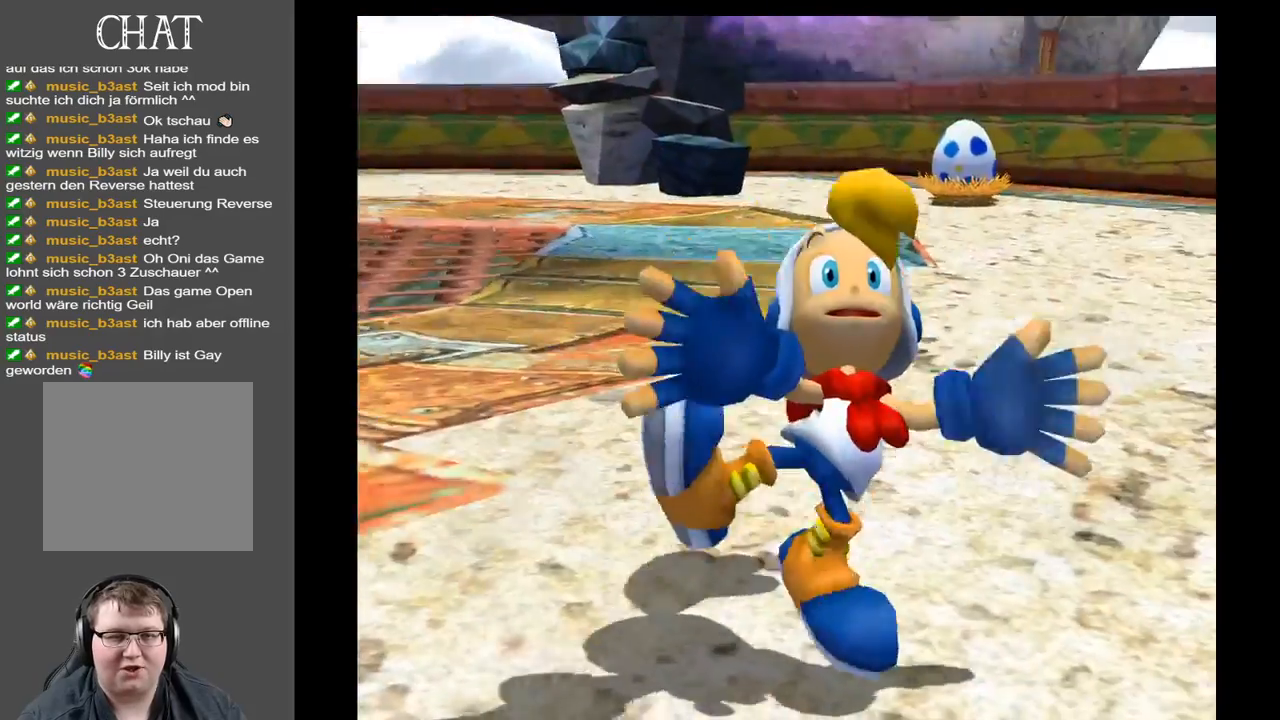
{"buttons": [], "left_stick": "center", "right_stick": "center", "events": [[50, "left_stick", "center"]]}
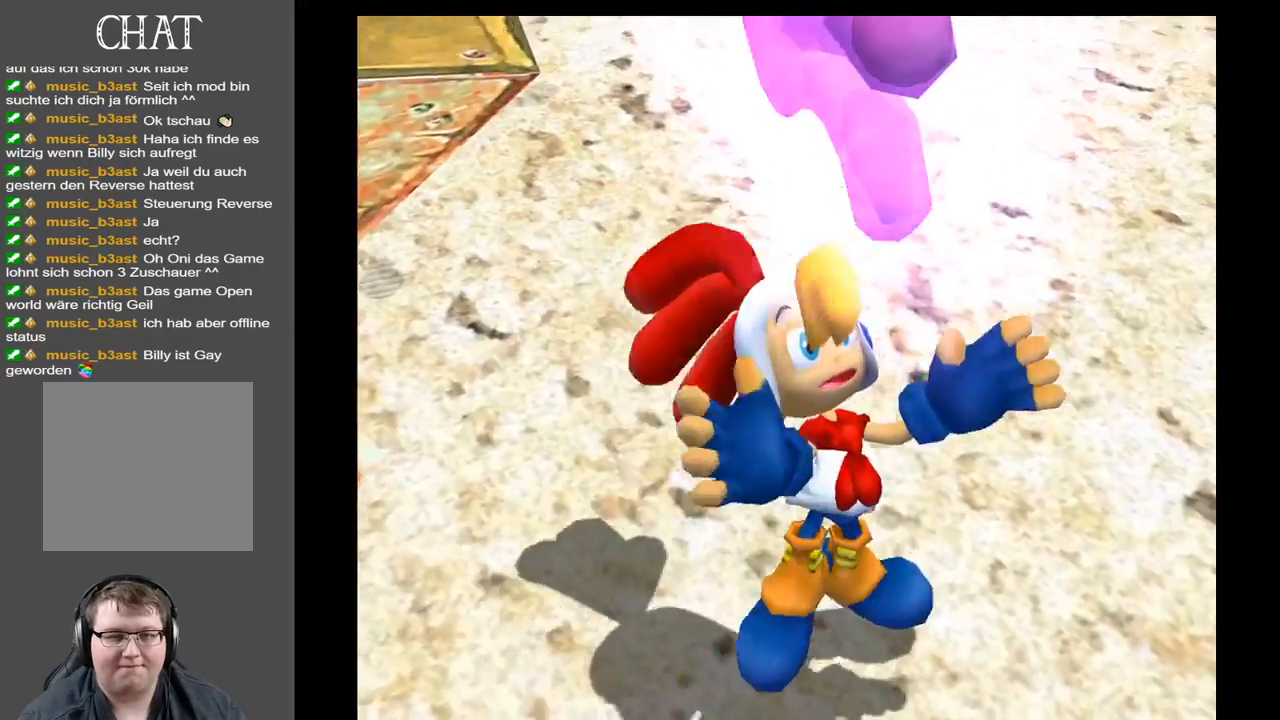
{"buttons": [], "left_stick": "center", "right_stick": "center", "events": []}
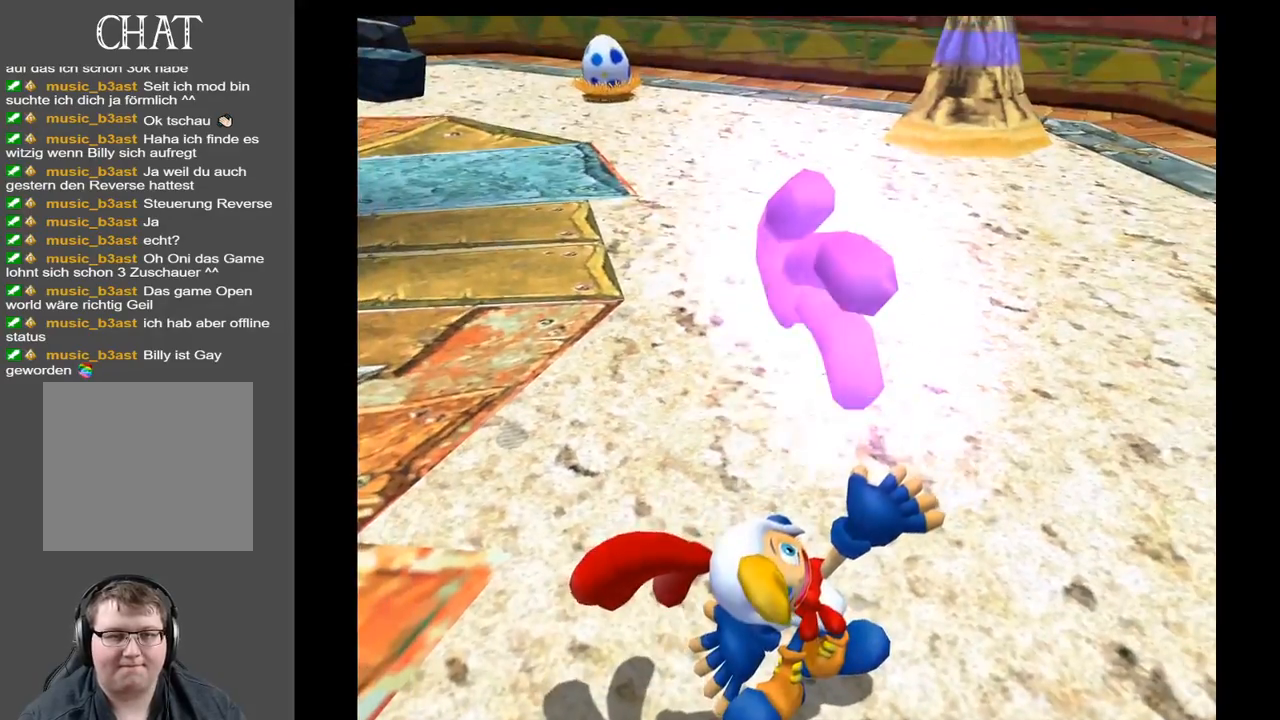
{"buttons": [], "left_stick": "center", "right_stick": "center", "events": []}
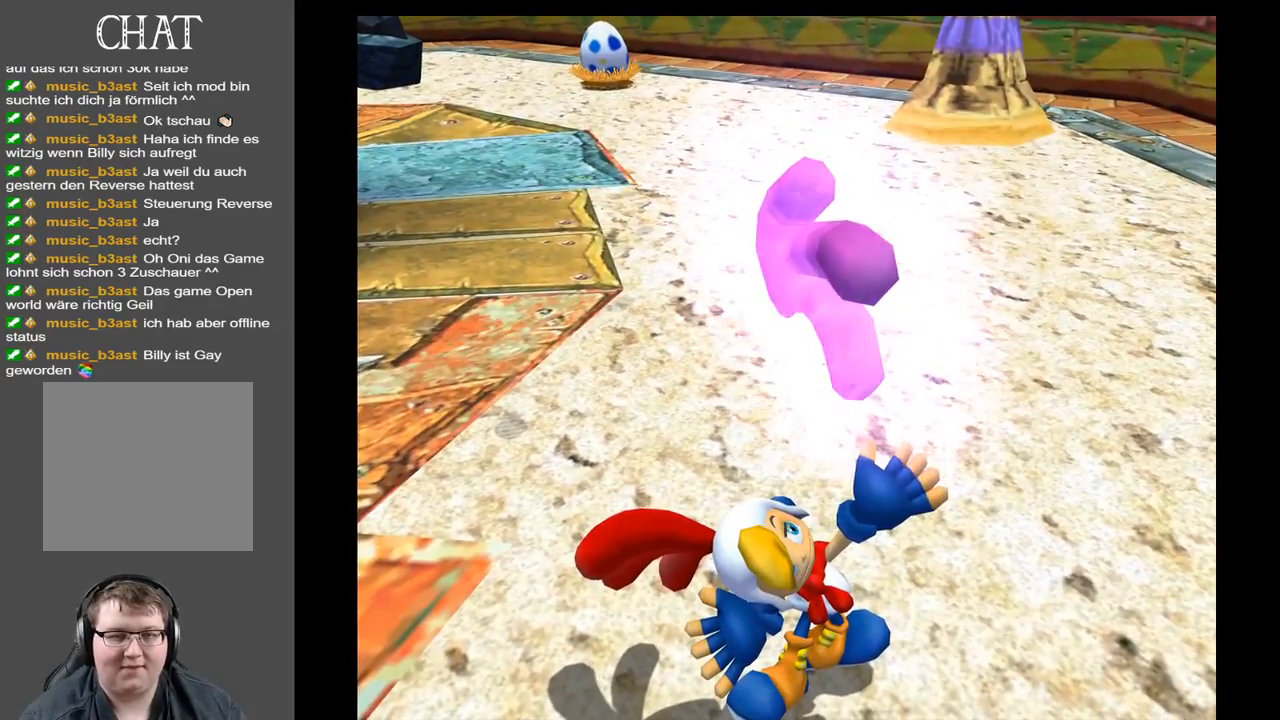
{"buttons": [], "left_stick": "center", "right_stick": "center", "events": [[200, "A", "down"], [367, "A", "up"]]}
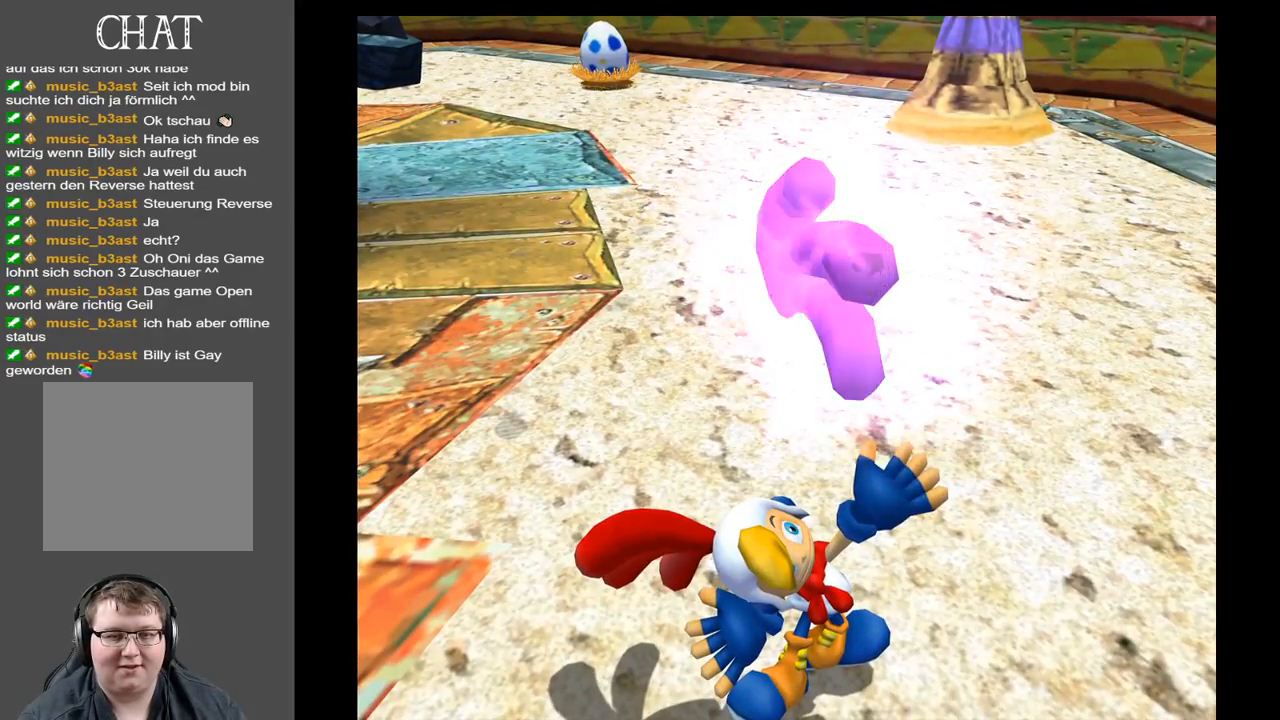
{"buttons": [], "left_stick": "right", "right_stick": "center", "events": [[267, "left_stick", "right"]]}
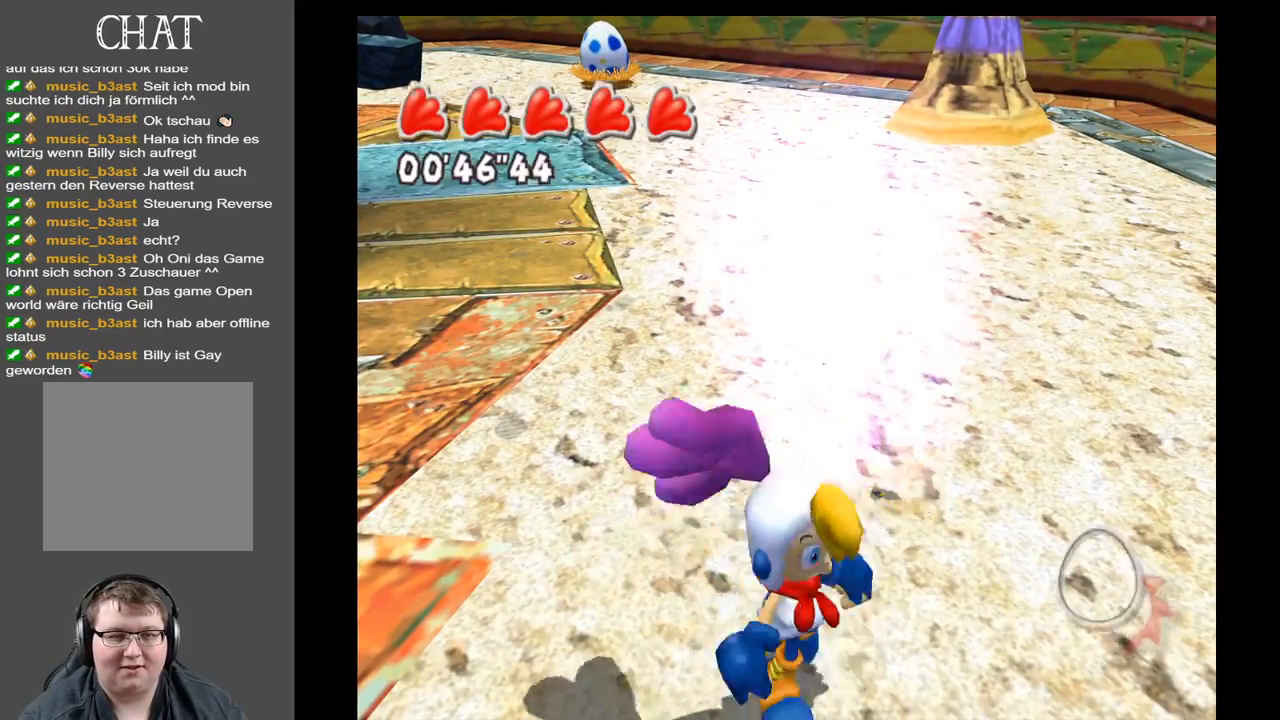
{"buttons": [], "left_stick": "up", "right_stick": "center", "events": [[200, "left_stick", "up-right"], [367, "left_stick", "up"]]}